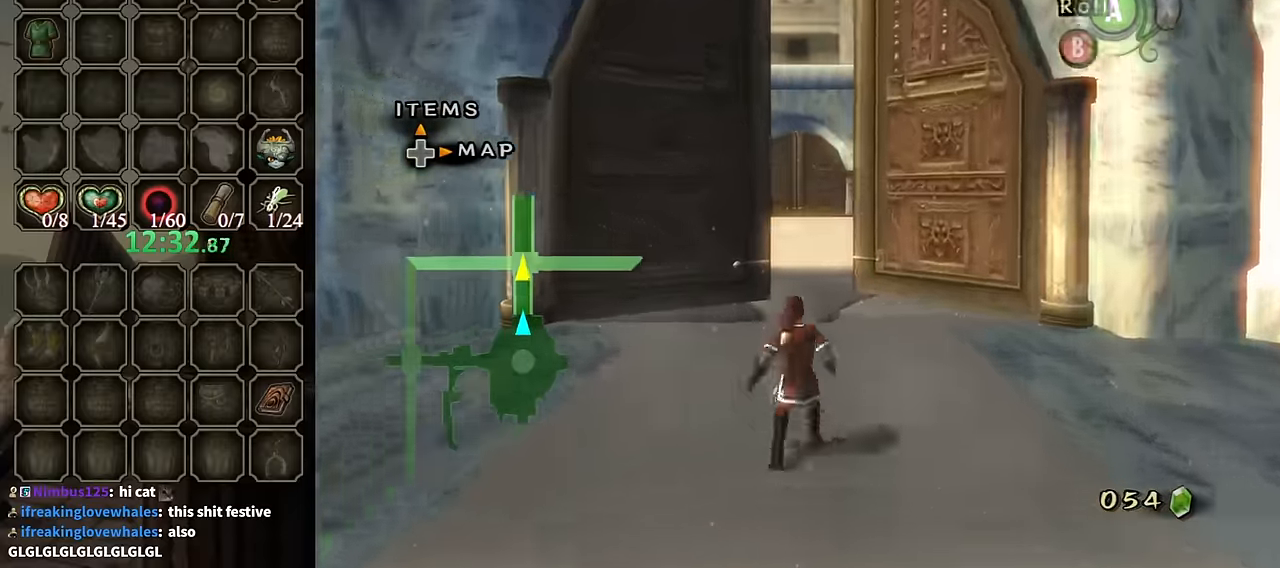
Gameplay with a controller (Nintendo layout); each line is a JSON object with the inputs held at the frame after it. "events" lists button and stick changes between this image and that frame as [ms after this image, input, new state], when the widget could be followed in between. Not read: L3 R3.
{"buttons": [], "left_stick": "up", "right_stick": "center", "events": [[33, "A", "down"], [100, "A", "up"]]}
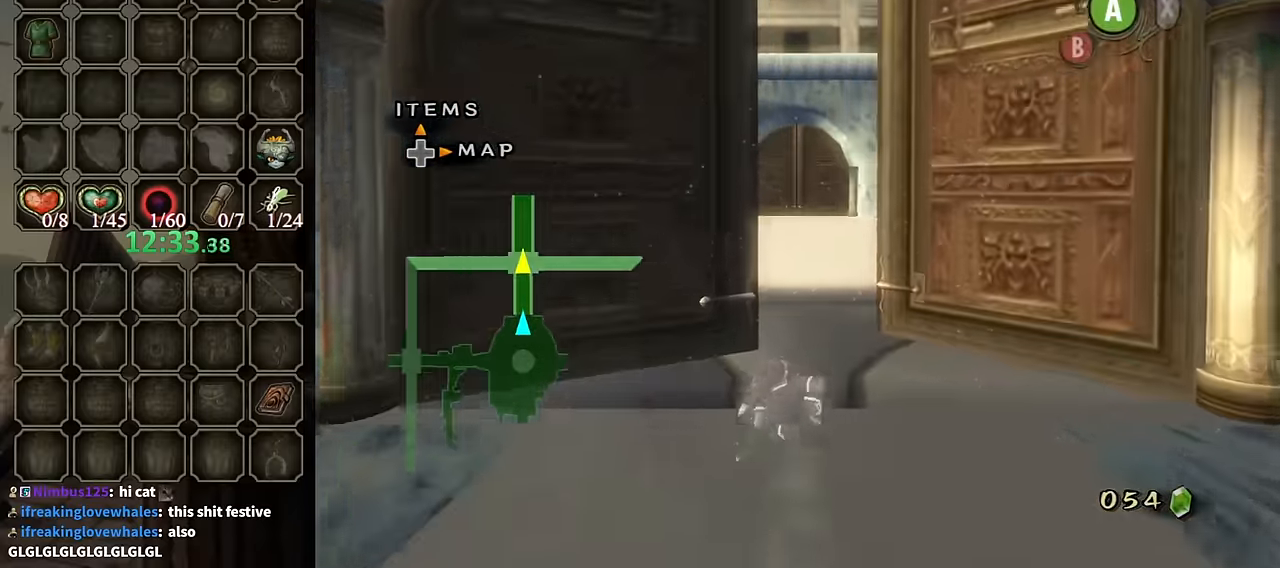
{"buttons": [], "left_stick": "up", "right_stick": "center", "events": [[267, "A", "down"], [300, "A", "up"]]}
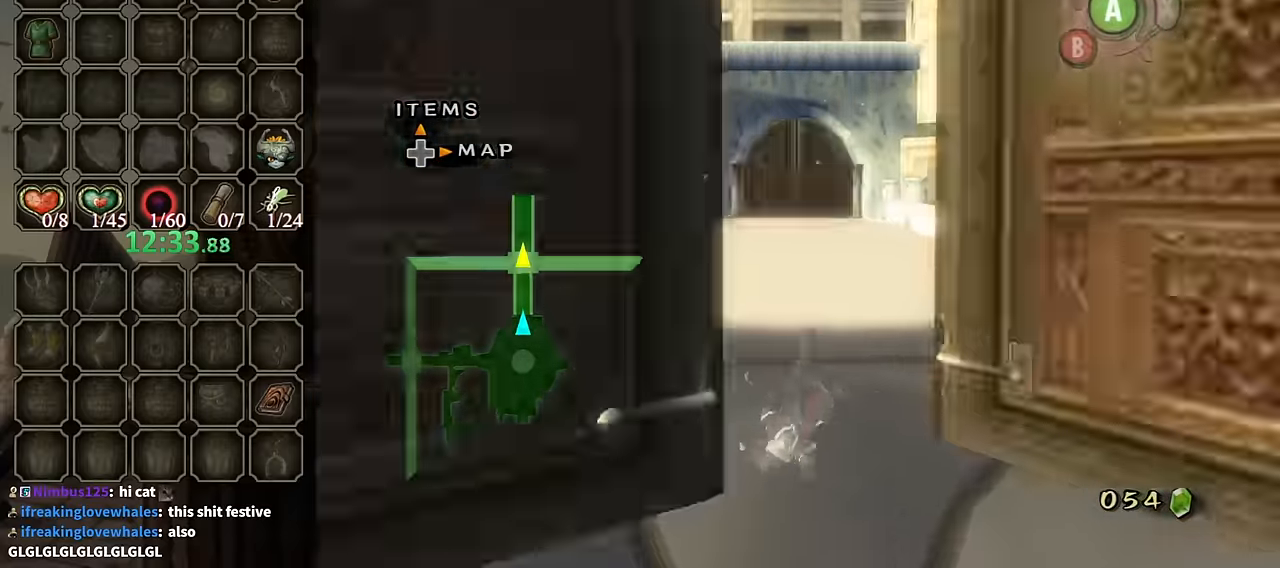
{"buttons": [], "left_stick": "down-right", "right_stick": "left", "events": [[233, "left_stick", "center"], [333, "right_stick", "left"], [433, "left_stick", "down-right"]]}
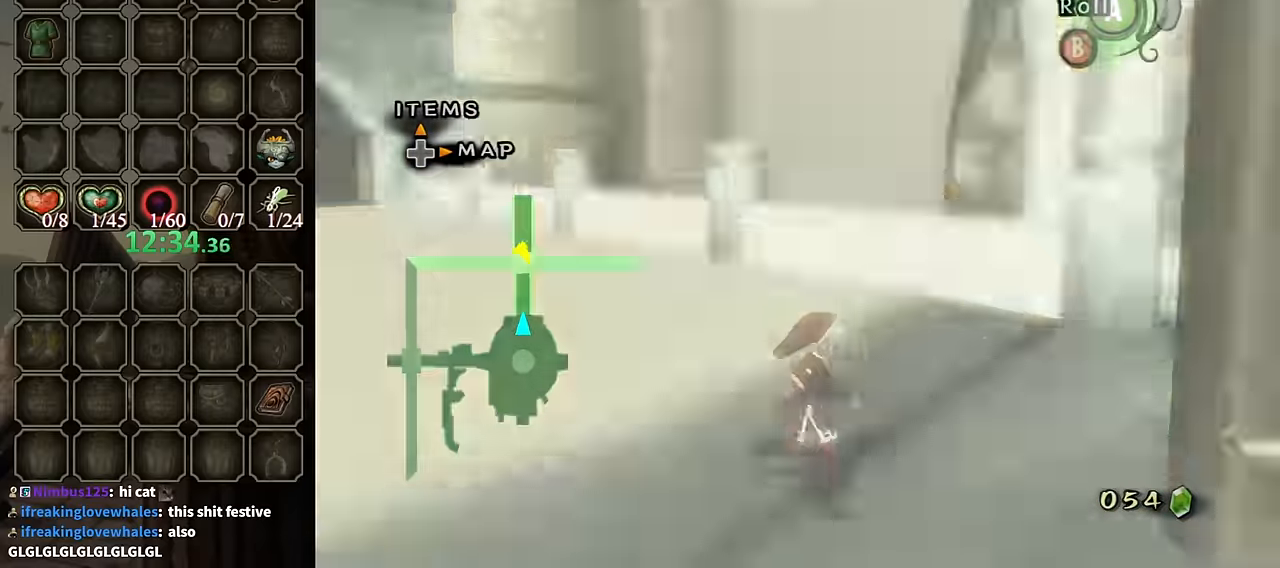
{"buttons": [], "left_stick": "up", "right_stick": "center", "events": [[233, "left_stick", "right"], [333, "left_stick", "up-right"], [500, "left_stick", "up"], [500, "right_stick", "center"]]}
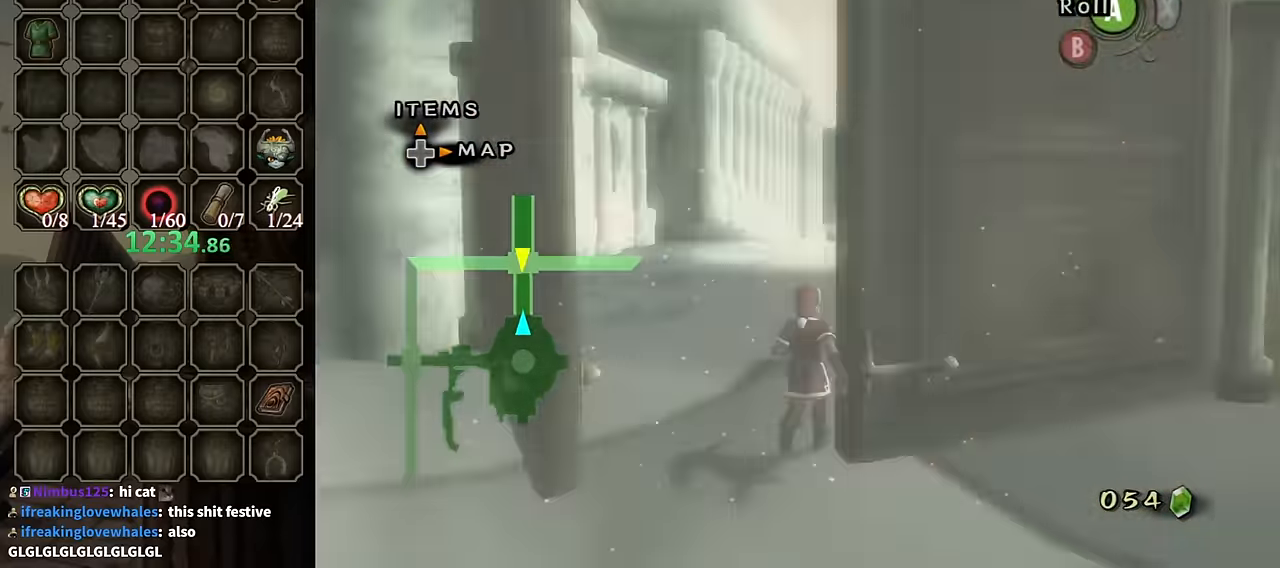
{"buttons": [], "left_stick": "up-right", "right_stick": "right", "events": [[267, "right_stick", "right"], [467, "left_stick", "up-right"]]}
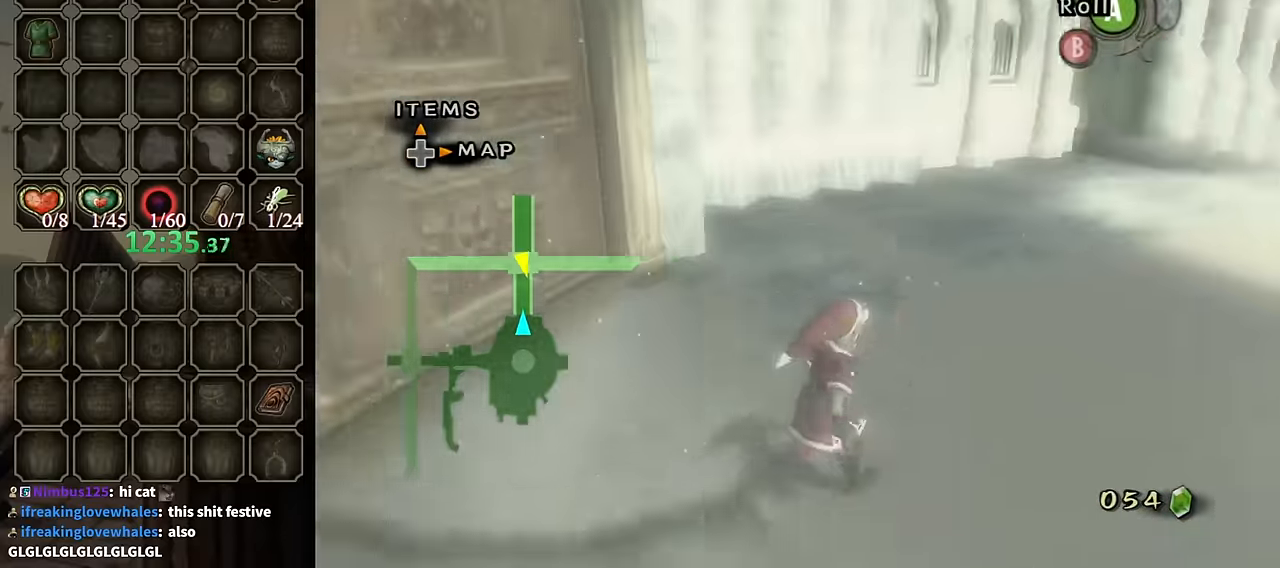
{"buttons": [], "left_stick": "center", "right_stick": "right", "events": [[200, "left_stick", "right"], [333, "left_stick", "down-right"], [500, "left_stick", "center"]]}
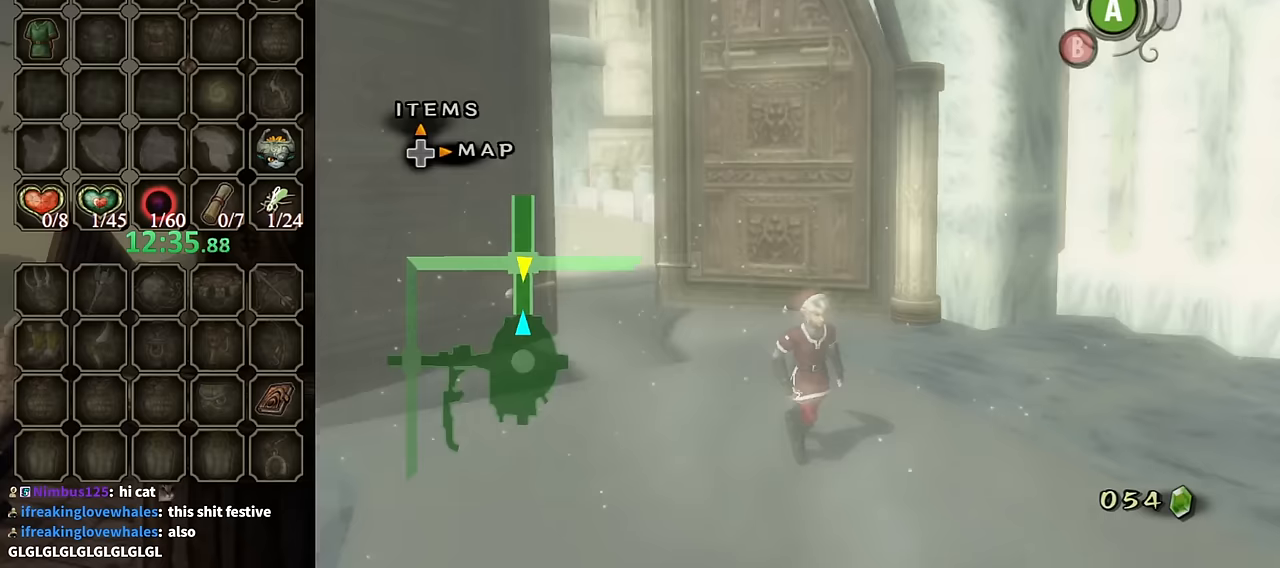
{"buttons": [], "left_stick": "up", "right_stick": "center", "events": [[300, "right_stick", "center"], [333, "left_stick", "up"]]}
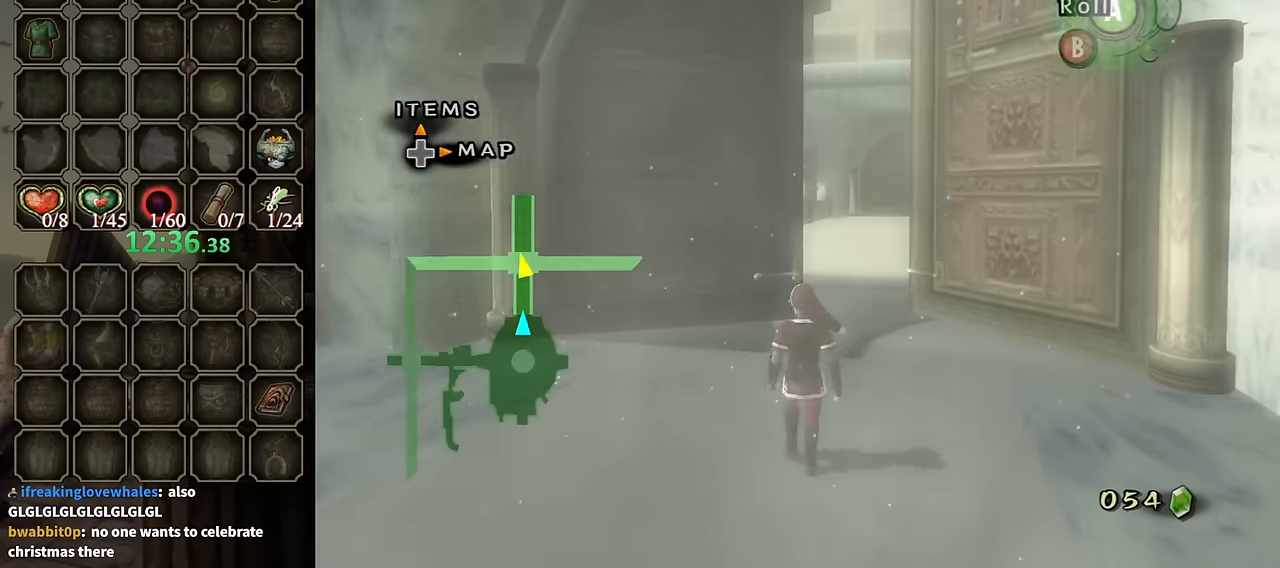
{"buttons": [], "left_stick": "up-right", "right_stick": "center", "events": [[100, "right_stick", "up"], [167, "left_stick", "center"], [333, "left_stick", "up-right"], [367, "right_stick", "center"]]}
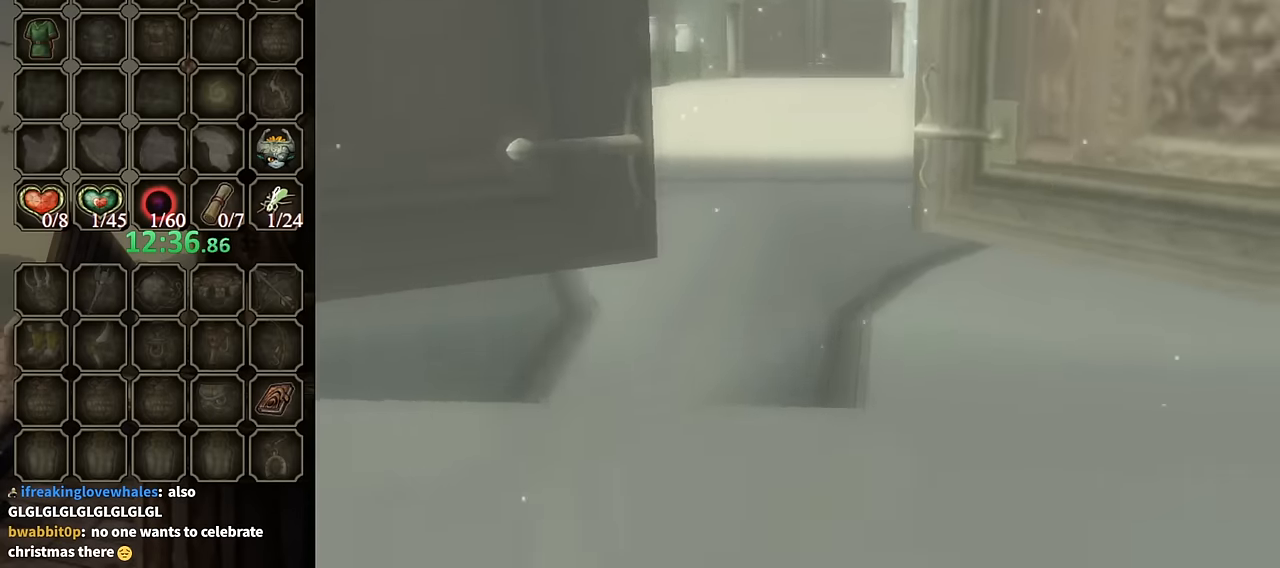
{"buttons": [], "left_stick": "center", "right_stick": "center", "events": [[333, "left_stick", "center"]]}
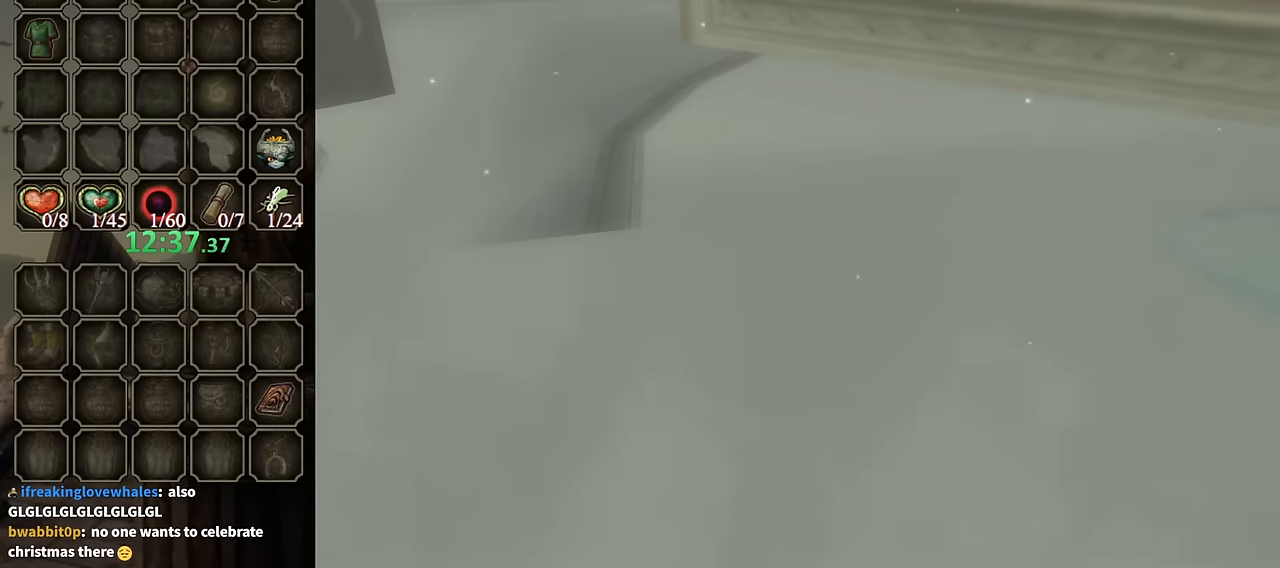
{"buttons": [], "left_stick": "up", "right_stick": "center", "events": [[167, "left_stick", "up"], [200, "A", "down"], [233, "A", "up"]]}
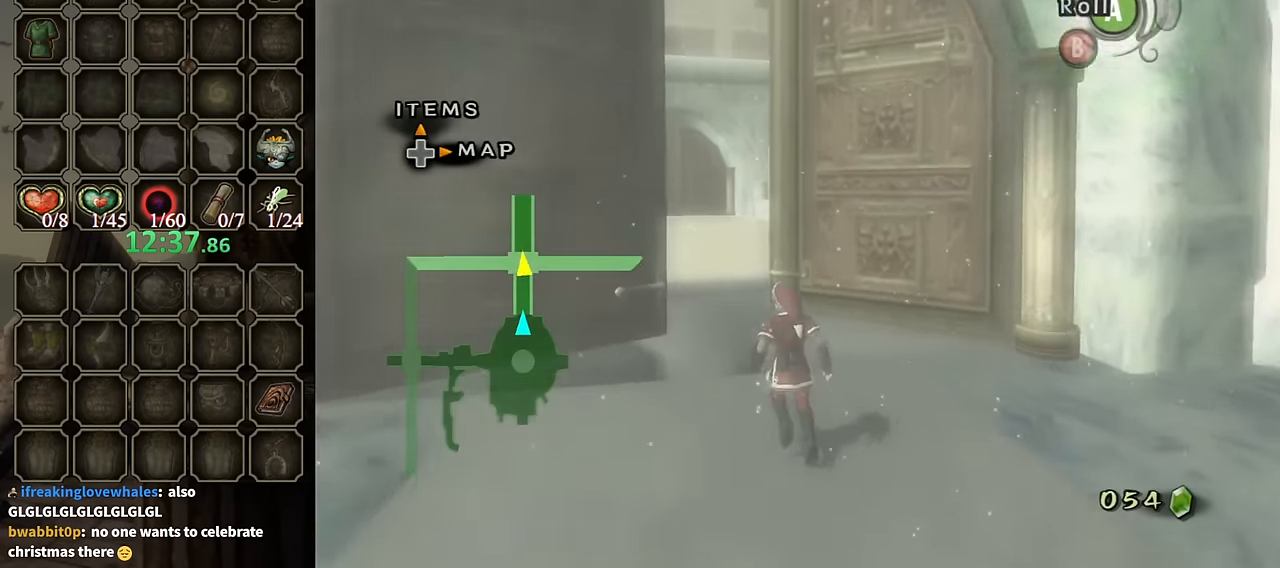
{"buttons": [], "left_stick": "up", "right_stick": "center", "events": [[233, "A", "down"], [367, "A", "up"]]}
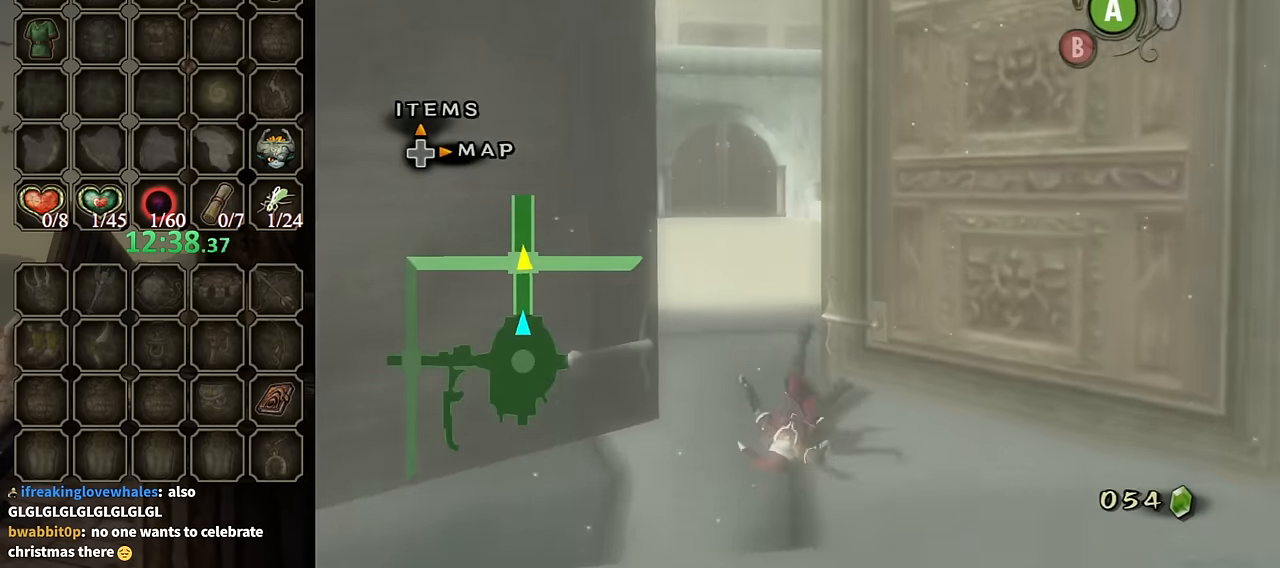
{"buttons": [], "left_stick": "up", "right_stick": "center", "events": []}
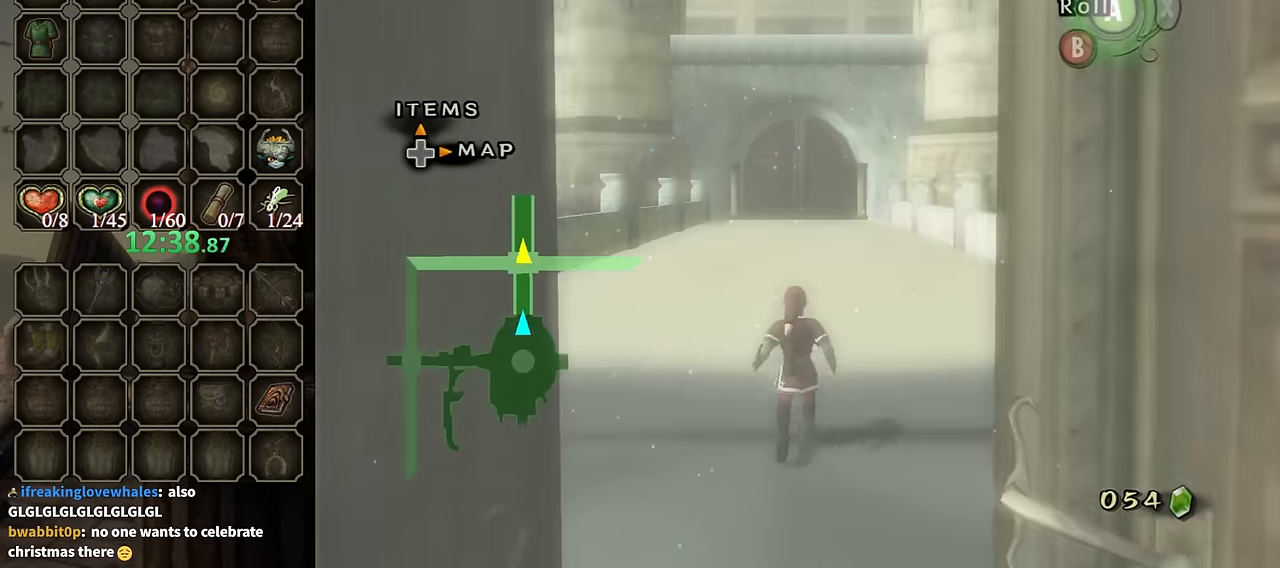
{"buttons": [], "left_stick": "up", "right_stick": "center", "events": [[33, "A", "down"], [67, "A", "up"]]}
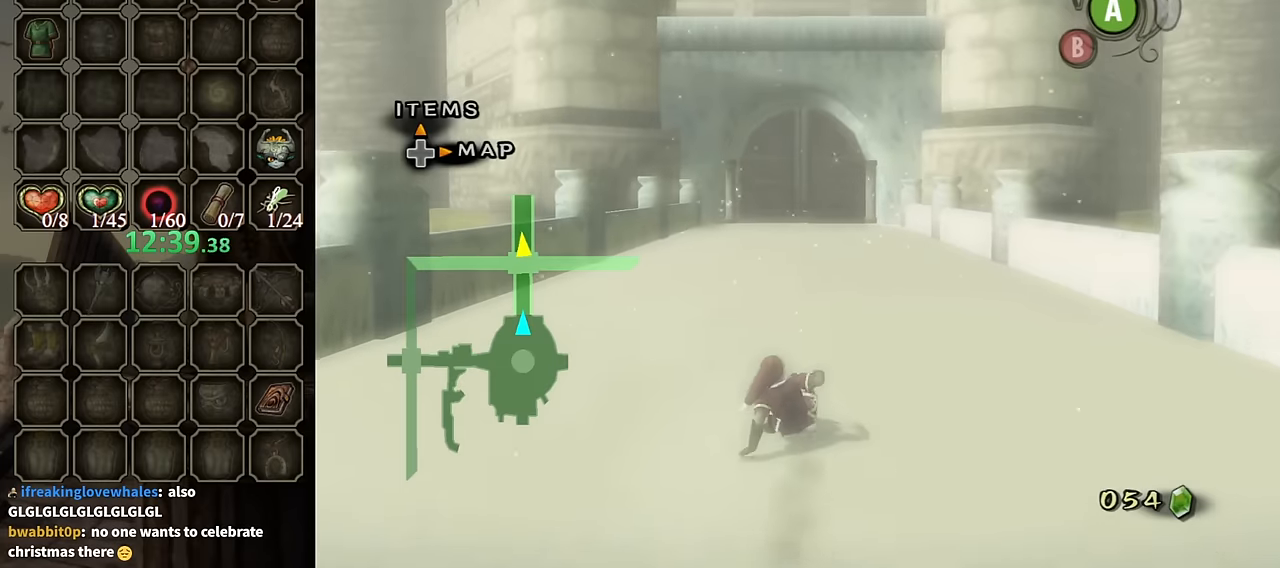
{"buttons": [], "left_stick": "up", "right_stick": "center", "events": [[266, "A", "down"], [333, "A", "up"], [400, "A", "down"], [500, "A", "up"]]}
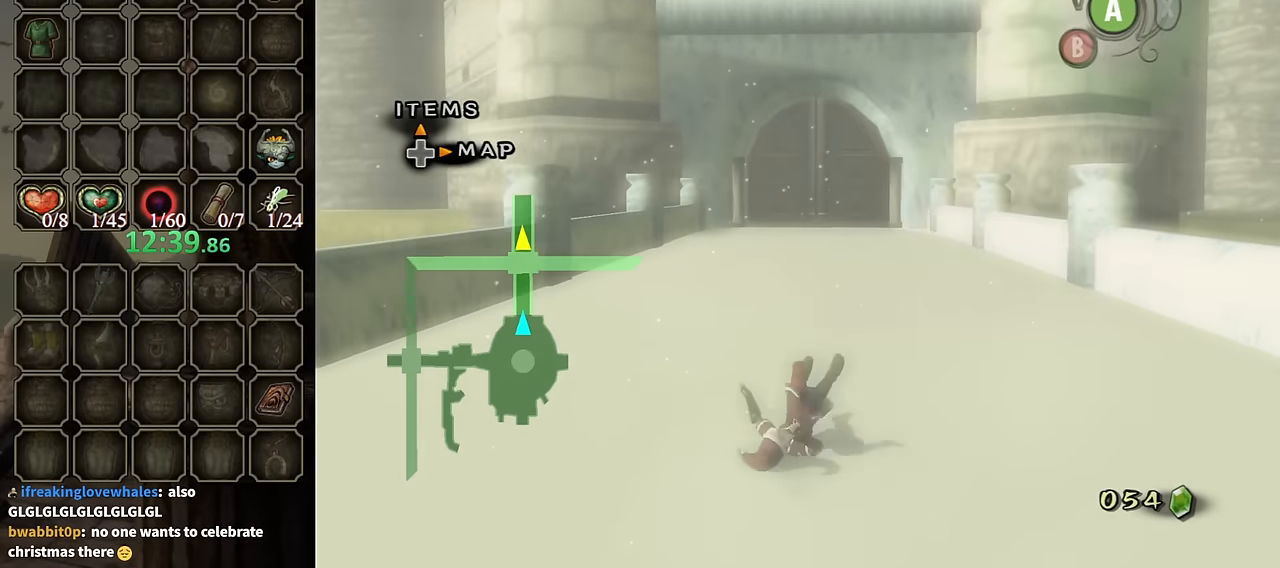
{"buttons": ["A"], "left_stick": "up", "right_stick": "center", "events": [[433, "A", "down"]]}
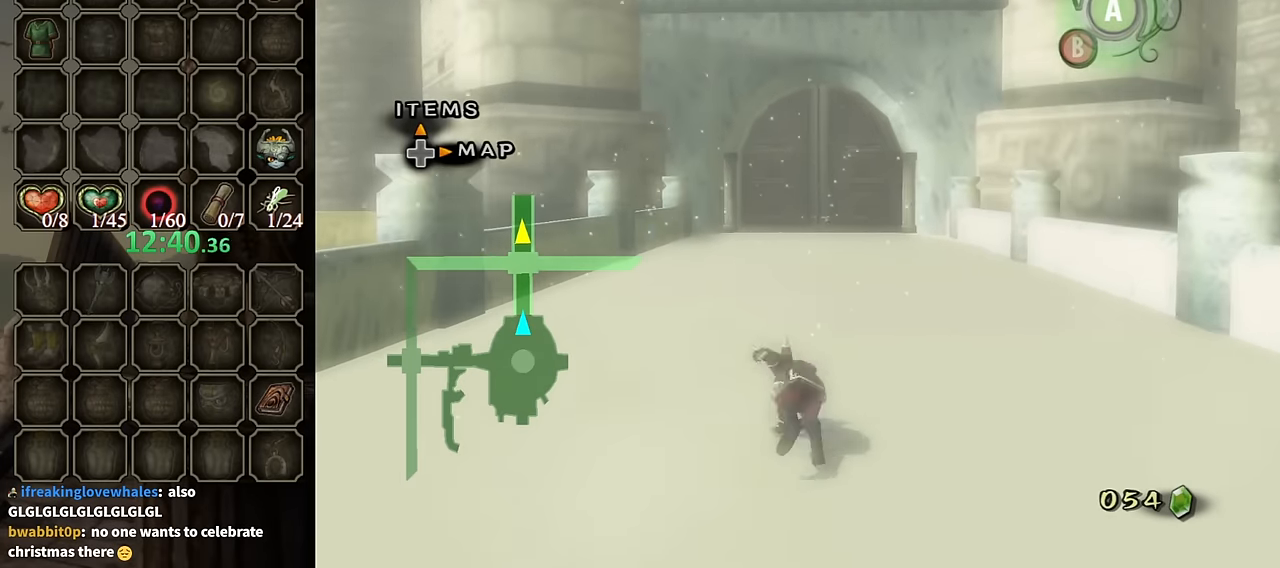
{"buttons": [], "left_stick": "up", "right_stick": "center", "events": [[33, "A", "up"], [100, "A", "down"], [166, "A", "up"]]}
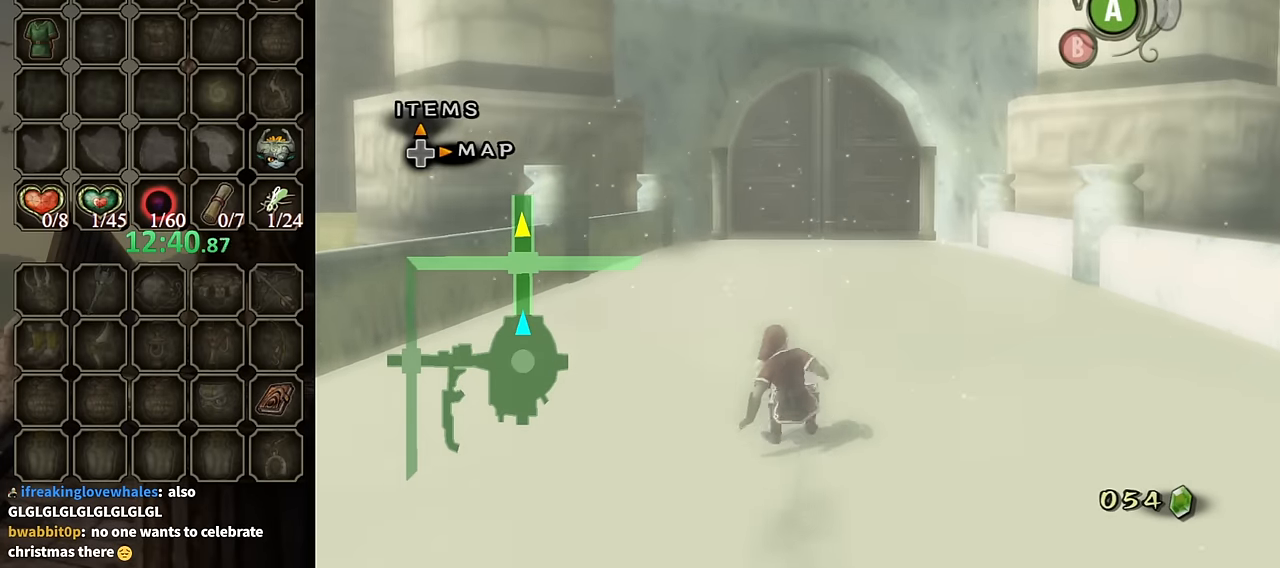
{"buttons": [], "left_stick": "up", "right_stick": "center", "events": [[166, "A", "down"], [266, "A", "up"]]}
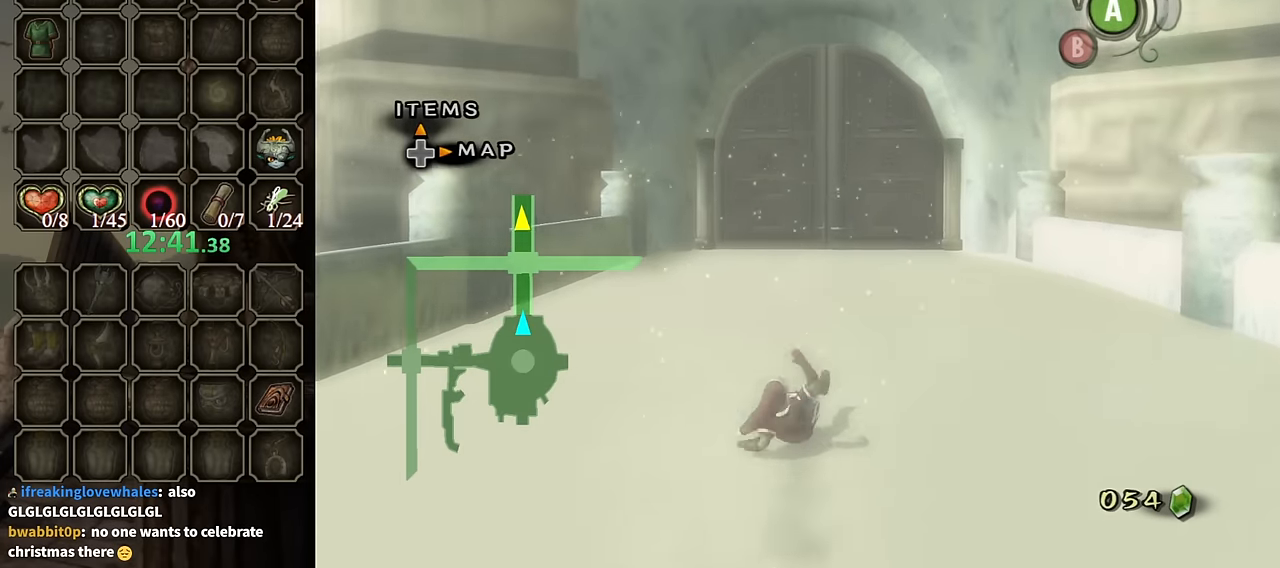
{"buttons": ["A"], "left_stick": "up", "right_stick": "center", "events": [[333, "A", "down"], [400, "A", "up"], [466, "A", "down"]]}
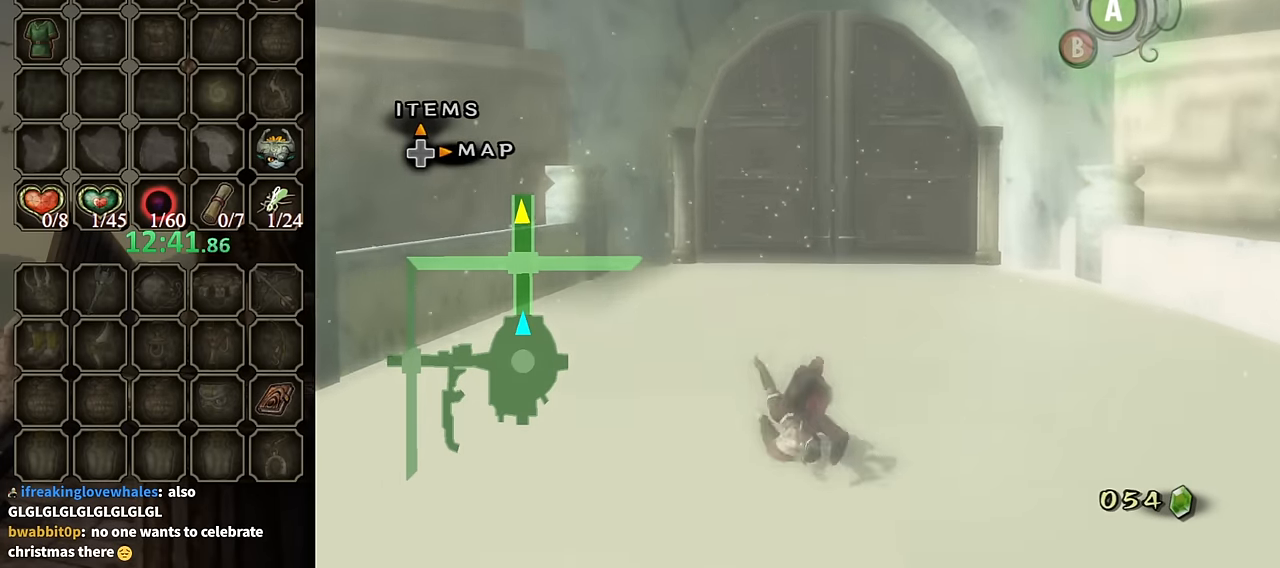
{"buttons": [], "left_stick": "up", "right_stick": "center", "events": [[33, "A", "up"]]}
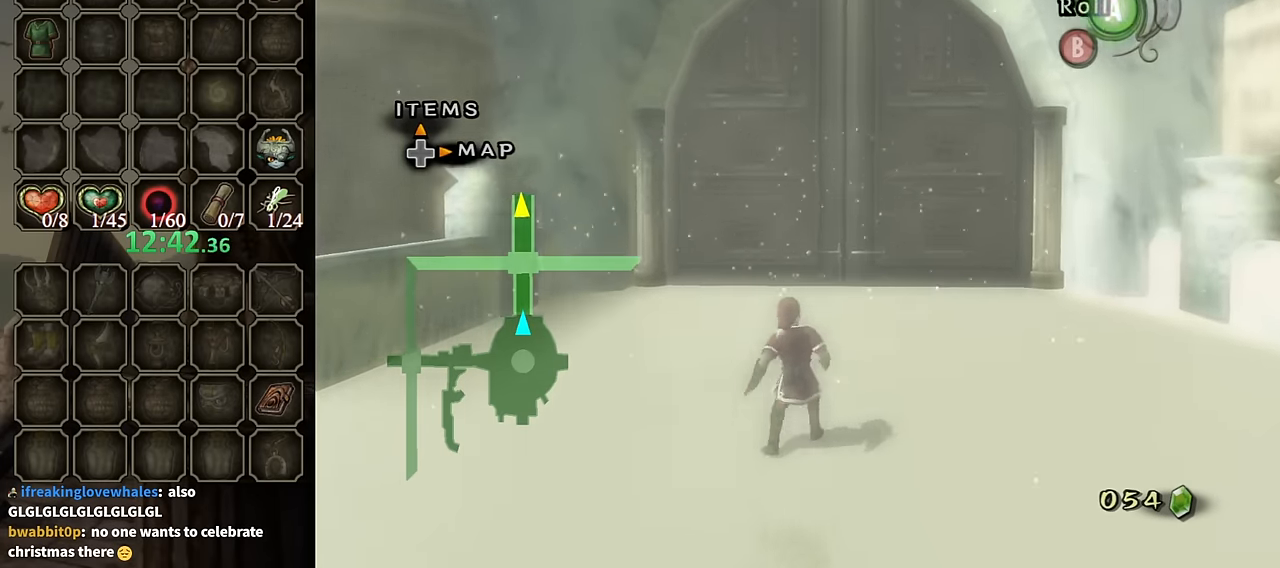
{"buttons": [], "left_stick": "up", "right_stick": "center", "events": [[33, "A", "down"], [100, "A", "up"], [166, "A", "down"], [233, "A", "up"]]}
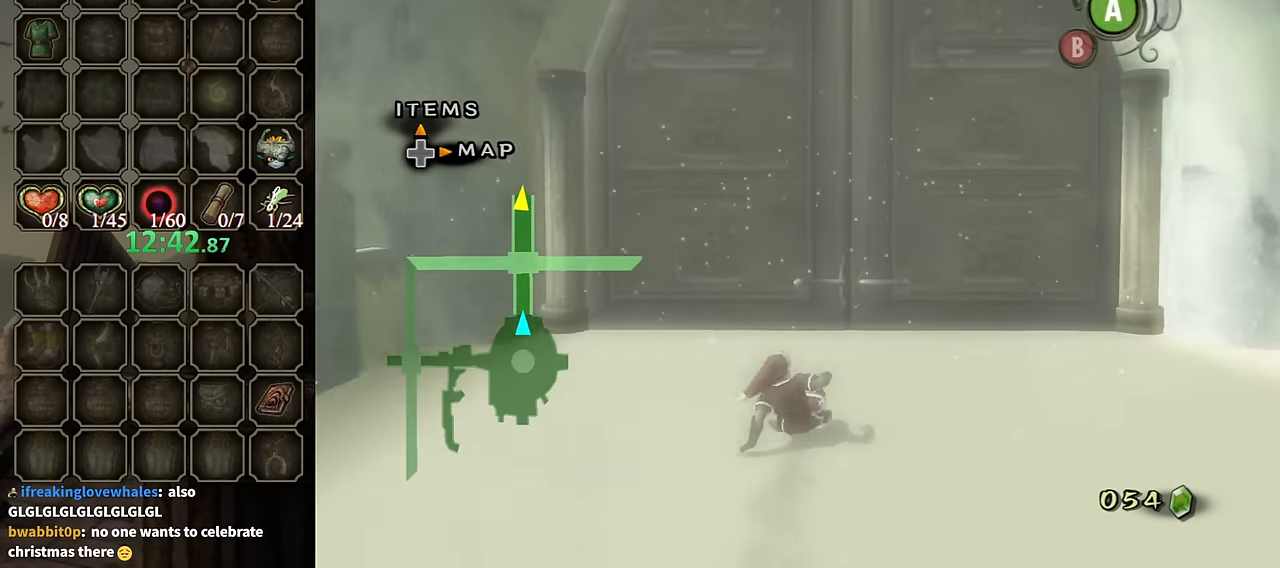
{"buttons": [], "left_stick": "up", "right_stick": "center", "events": []}
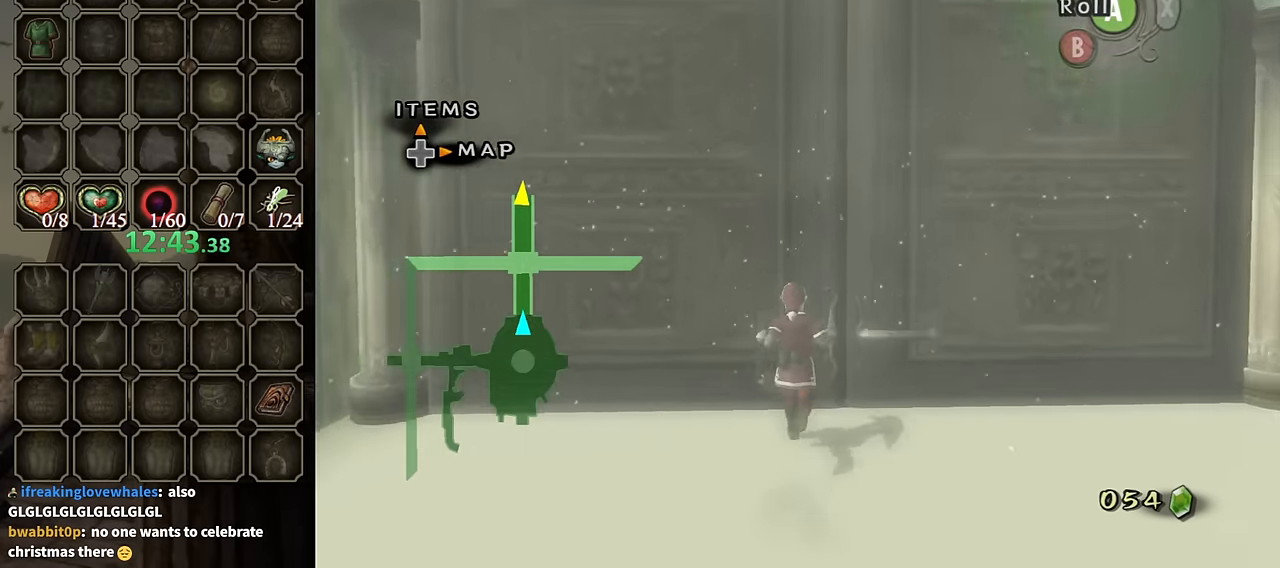
{"buttons": ["R1"], "left_stick": "up", "right_stick": "center", "events": [[233, "R1", "down"]]}
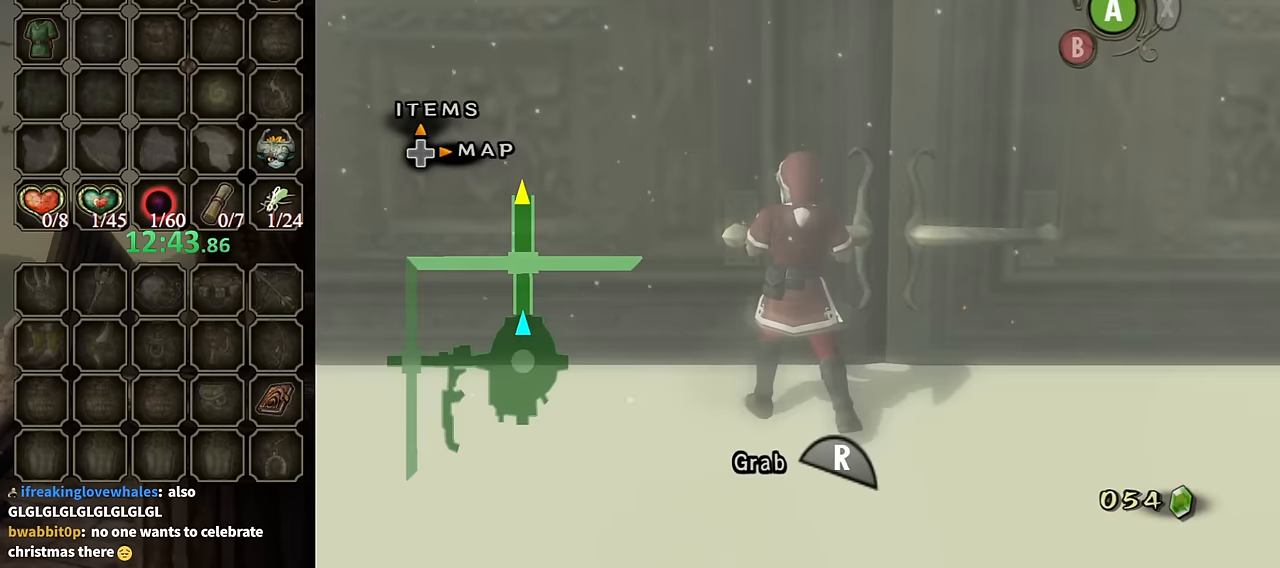
{"buttons": ["R1"], "left_stick": "up", "right_stick": "center", "events": []}
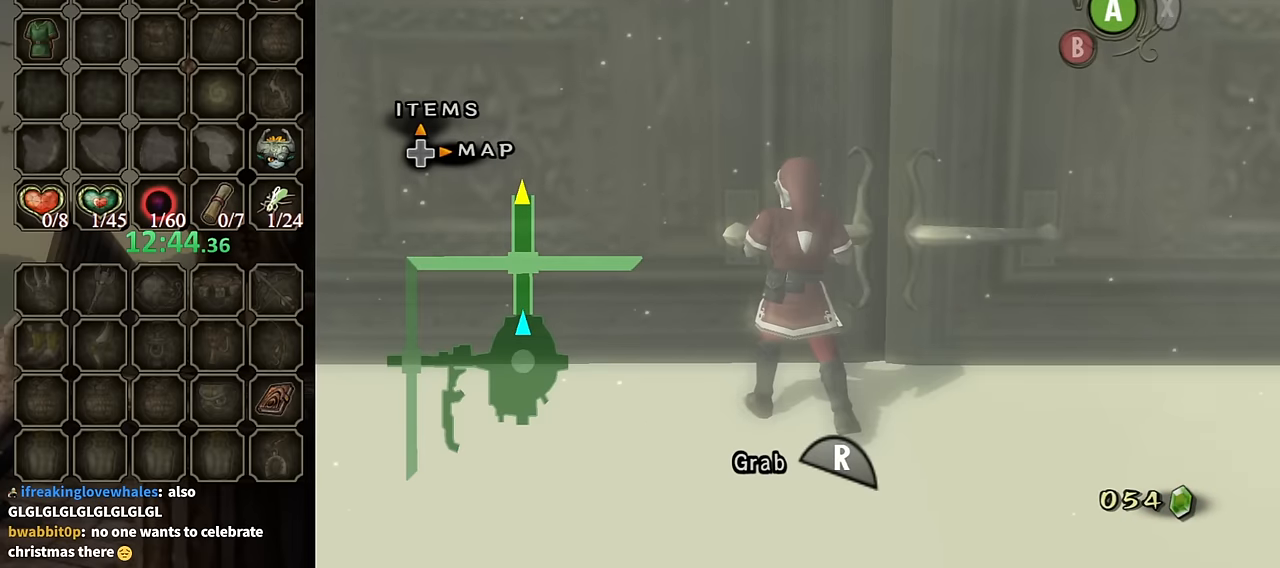
{"buttons": ["R1"], "left_stick": "up", "right_stick": "center", "events": []}
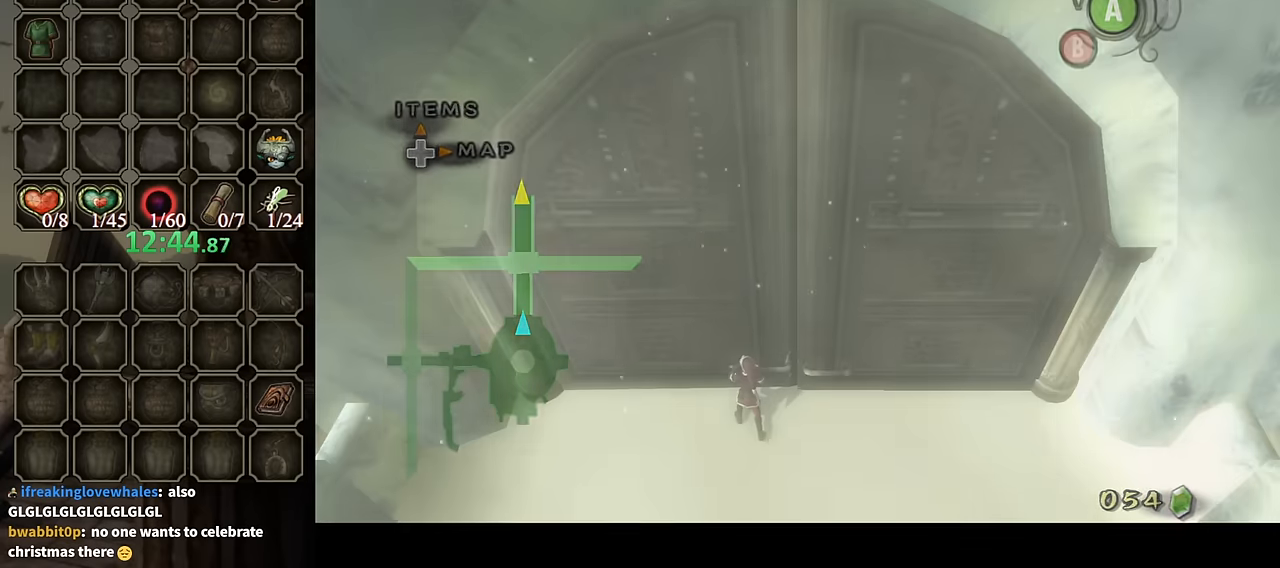
{"buttons": ["R1"], "left_stick": "up", "right_stick": "center", "events": []}
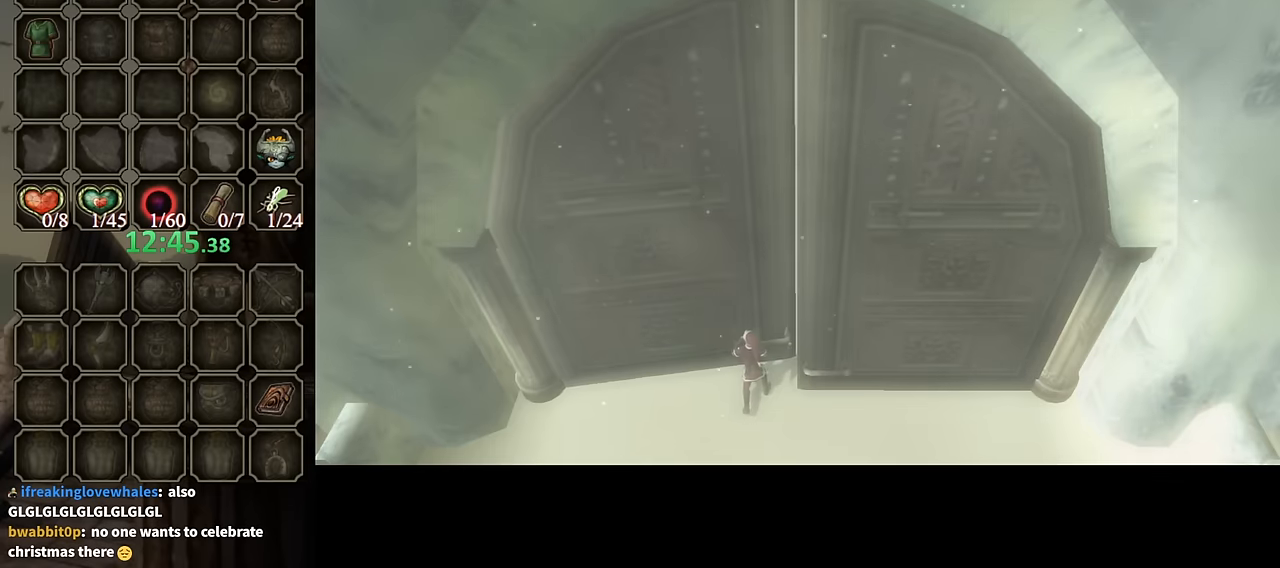
{"buttons": [], "left_stick": "center", "right_stick": "center", "events": [[133, "left_stick", "center"], [200, "R1", "up"]]}
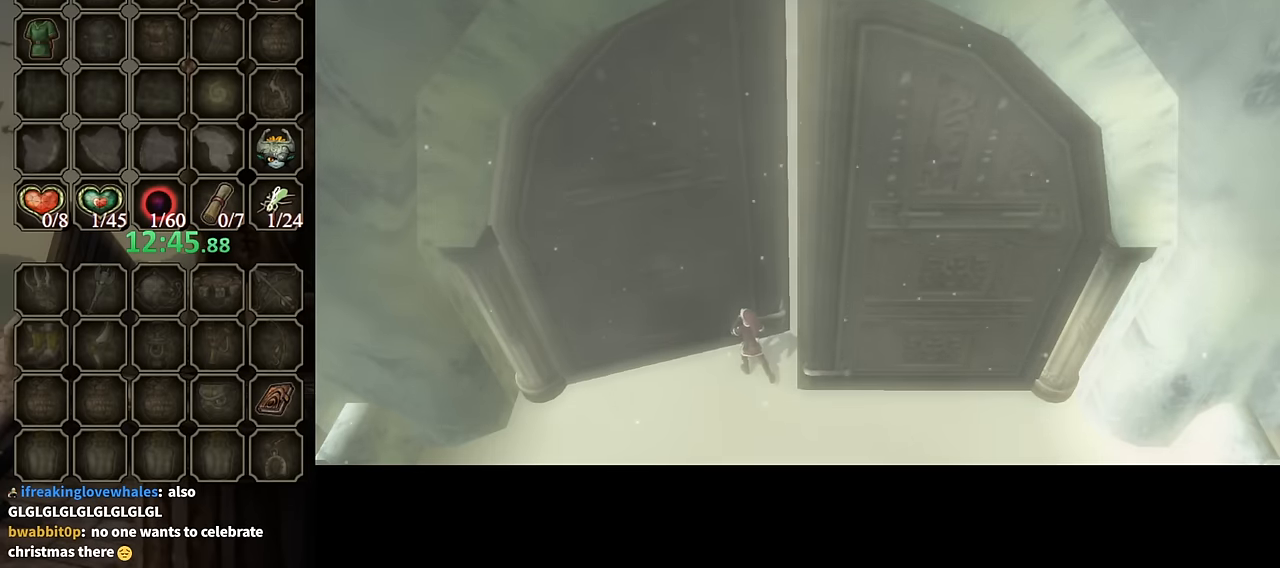
{"buttons": [], "left_stick": "center", "right_stick": "center", "events": []}
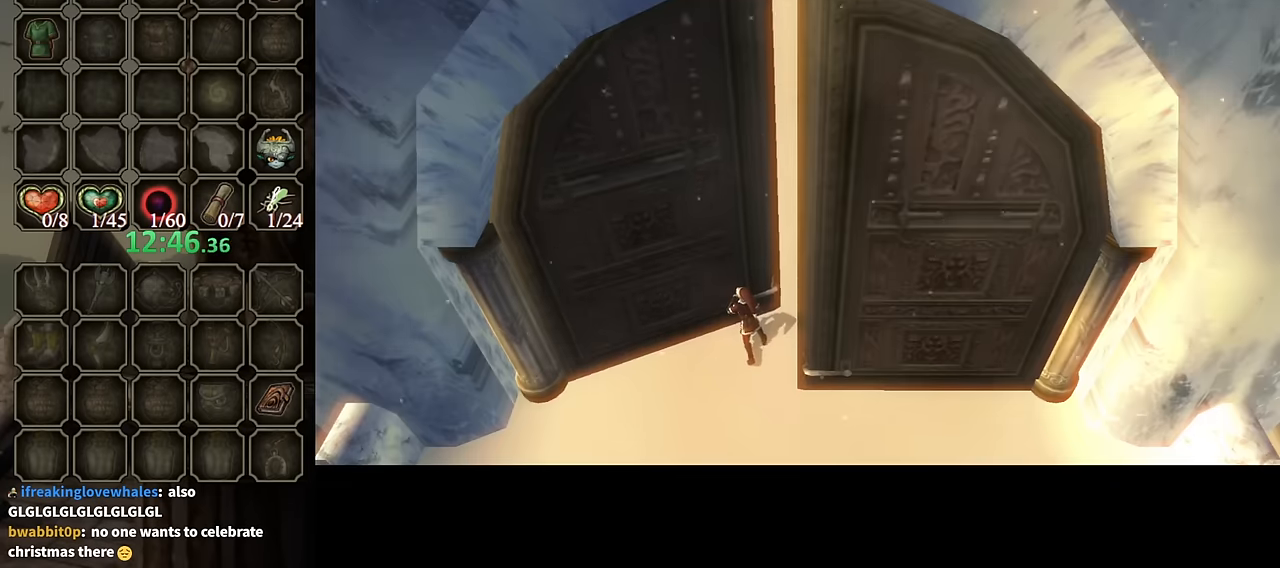
{"buttons": [], "left_stick": "center", "right_stick": "center", "events": []}